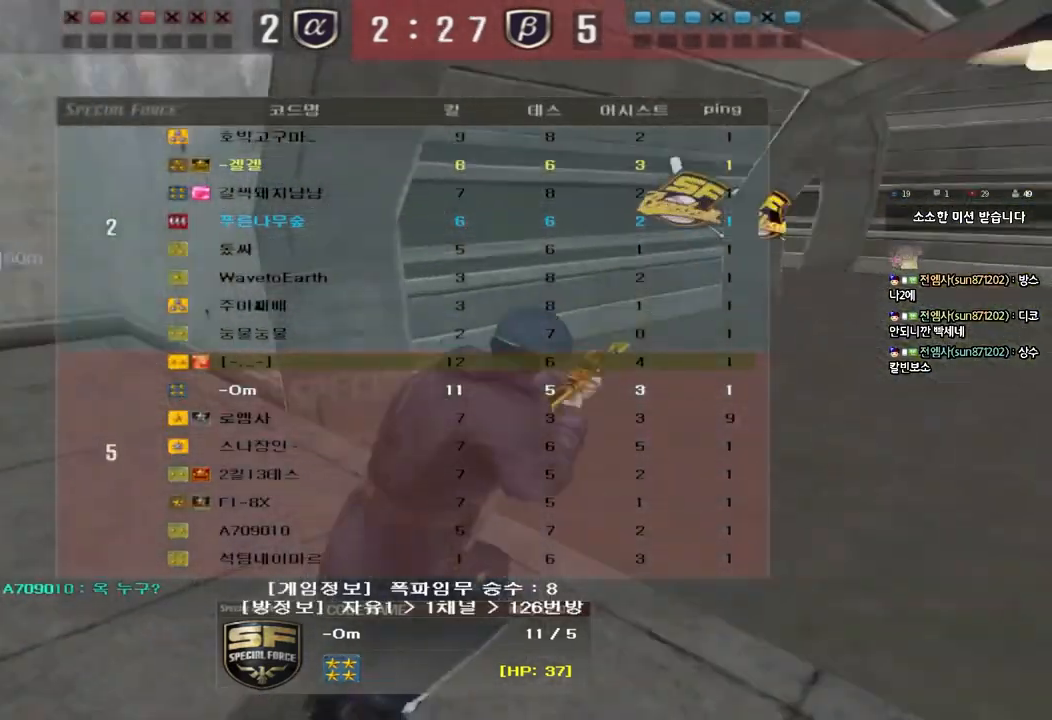
Gameplay with keyboard; each line is a JSON object with the keys held at the frame after it. "events" lists presses ("down") and releases ("up") of "a", "ctrl", "d", "e", "f", "q", "r", "s", "shift", "space", "tab" and "w" between this image and that frame as [ms after this image, input, new state], when the widget could be followed in between. No other keys are recorded. Mouse input is not recorded.
{"keys": [], "events": [[250, "tab", "up"]]}
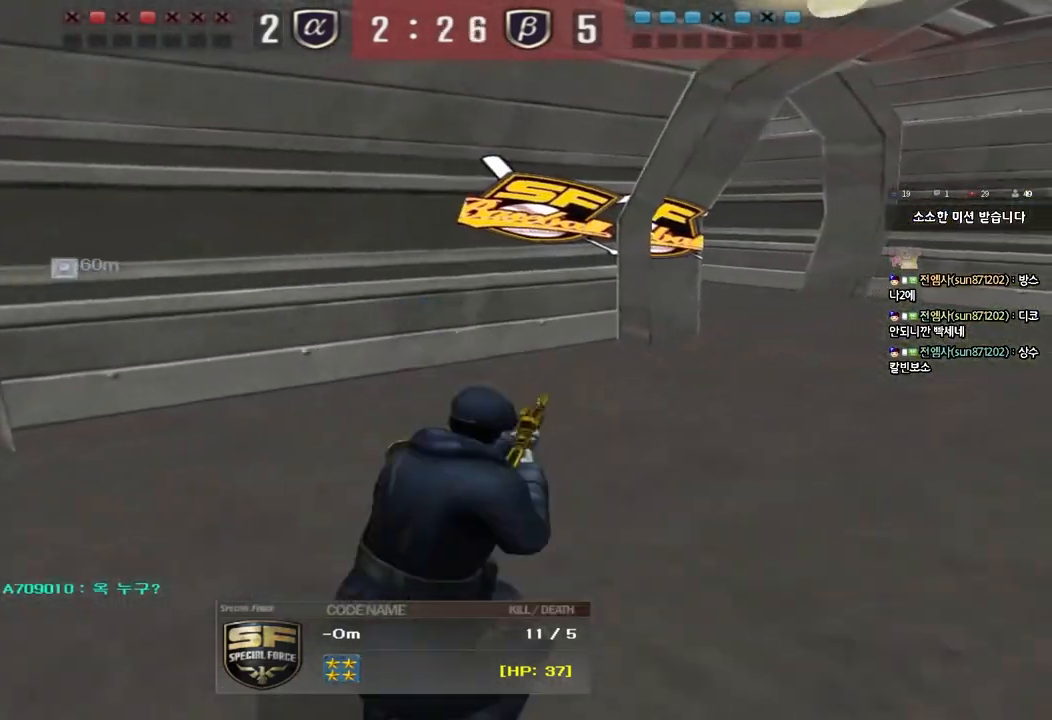
{"keys": [], "events": [[167, "tab", "down"], [400, "tab", "up"]]}
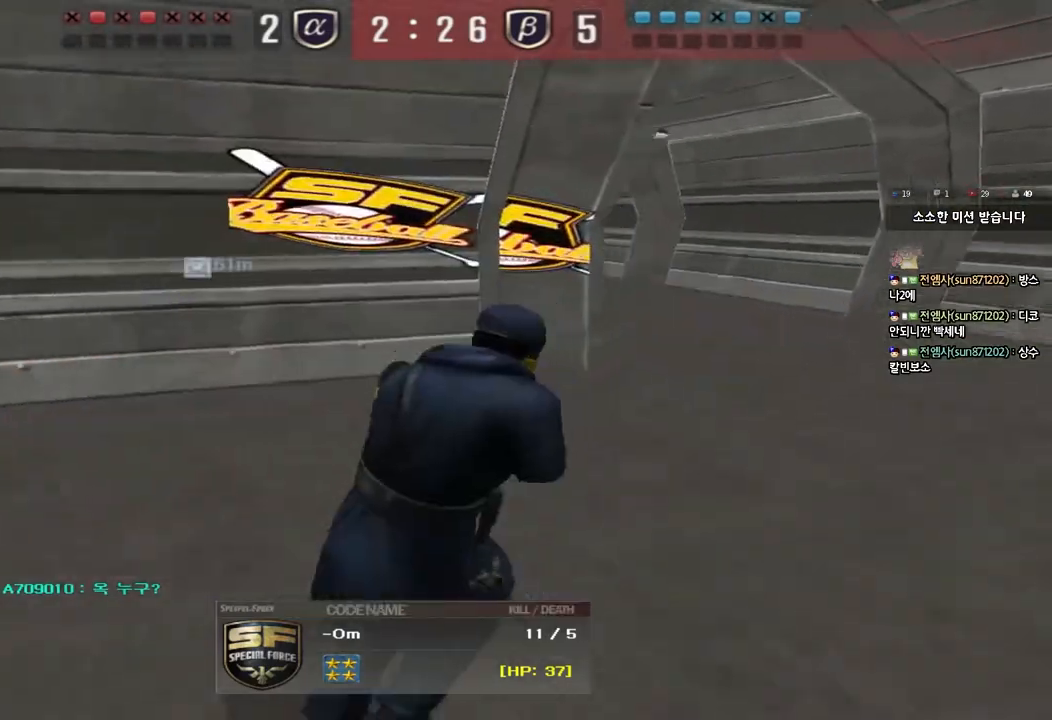
{"keys": [], "events": []}
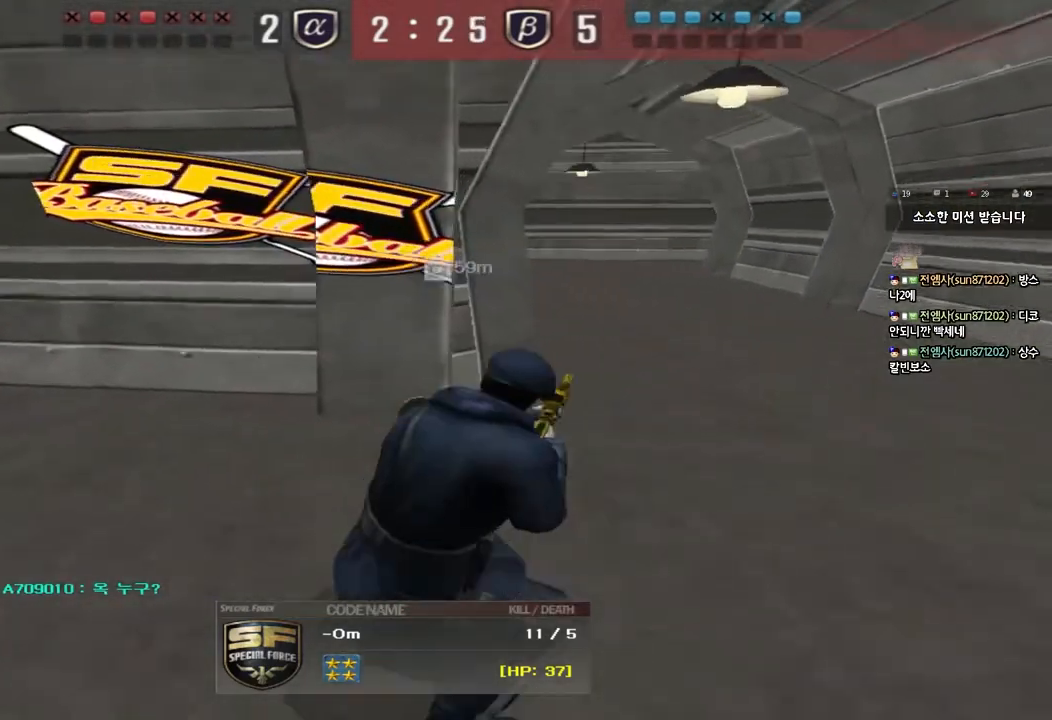
{"keys": [], "events": []}
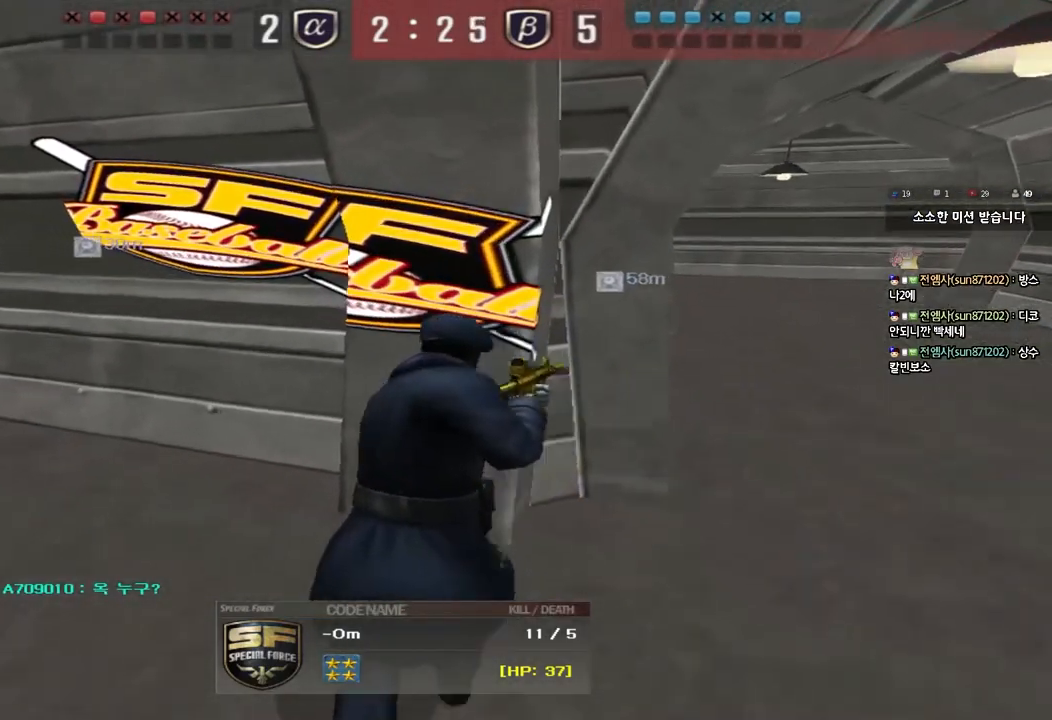
{"keys": [], "events": []}
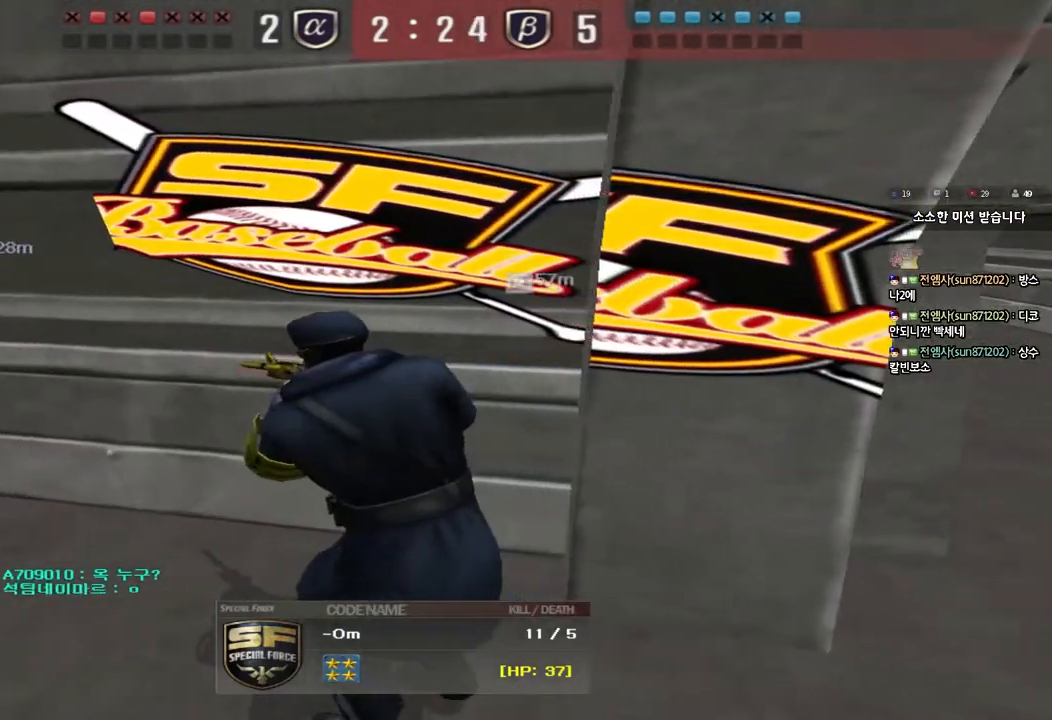
{"keys": [], "events": []}
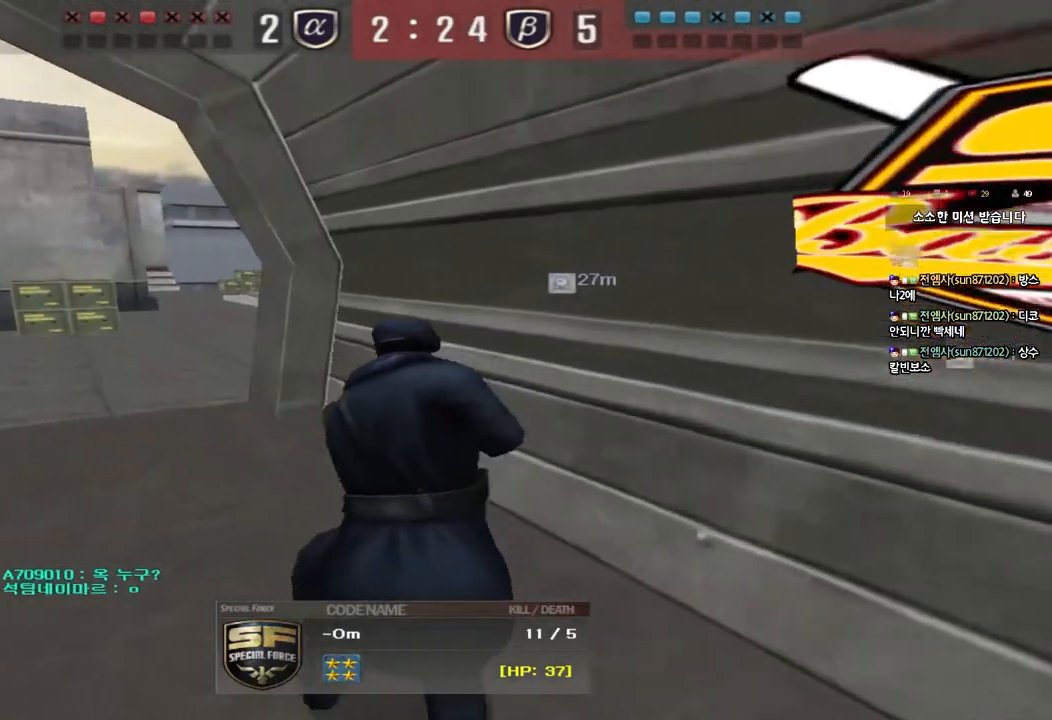
{"keys": [], "events": []}
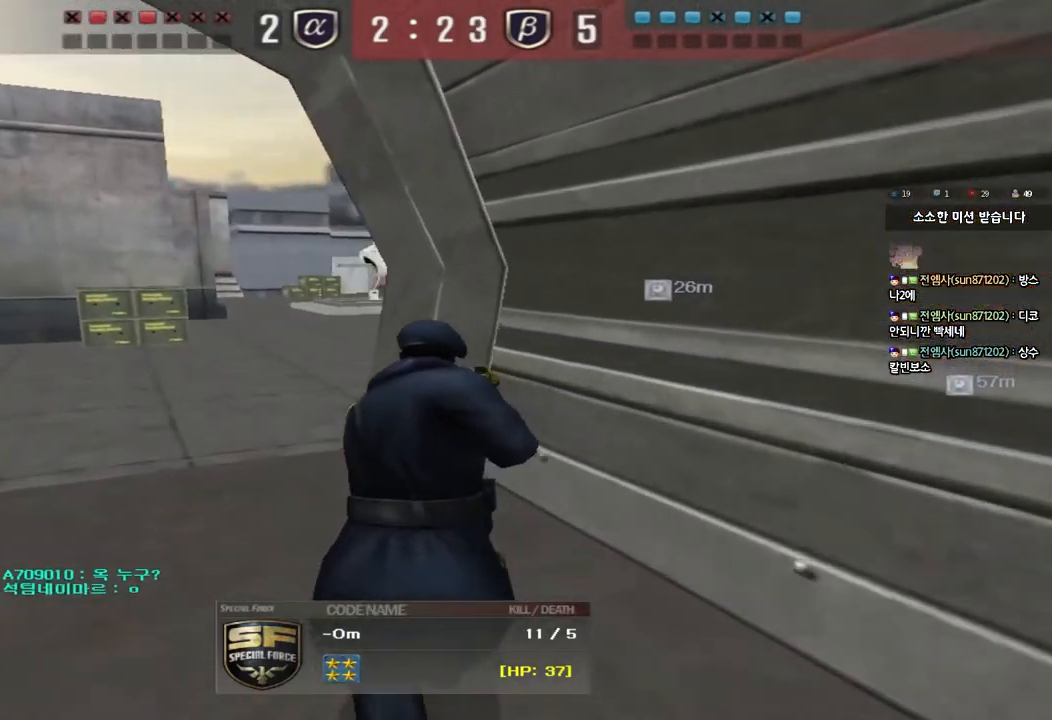
{"keys": [], "events": []}
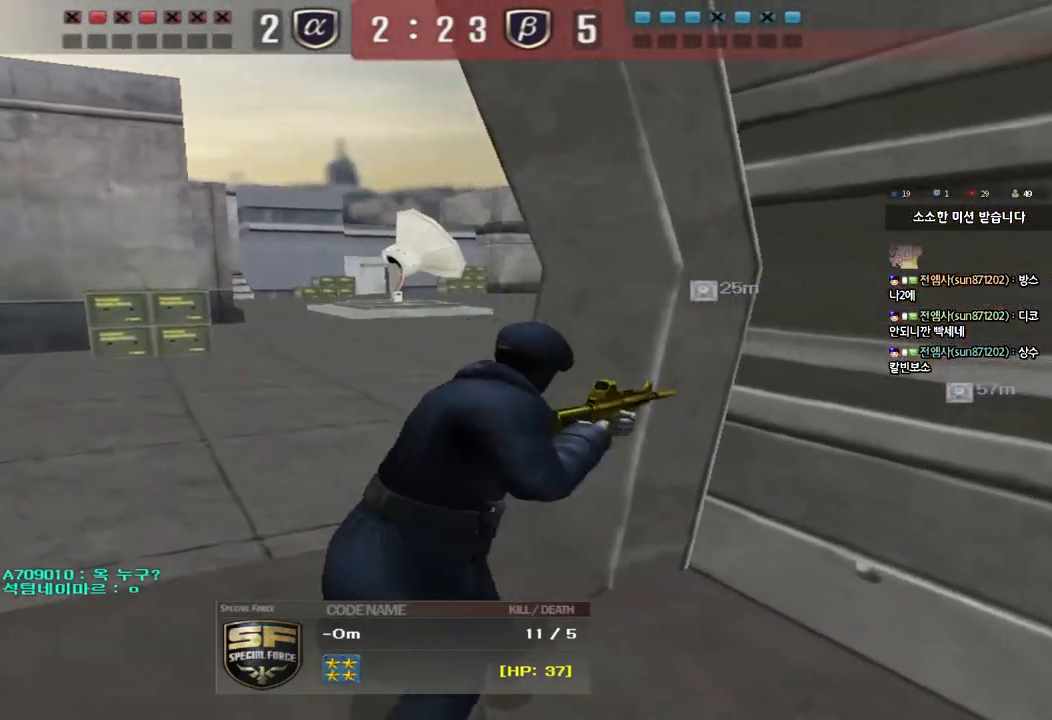
{"keys": [], "events": []}
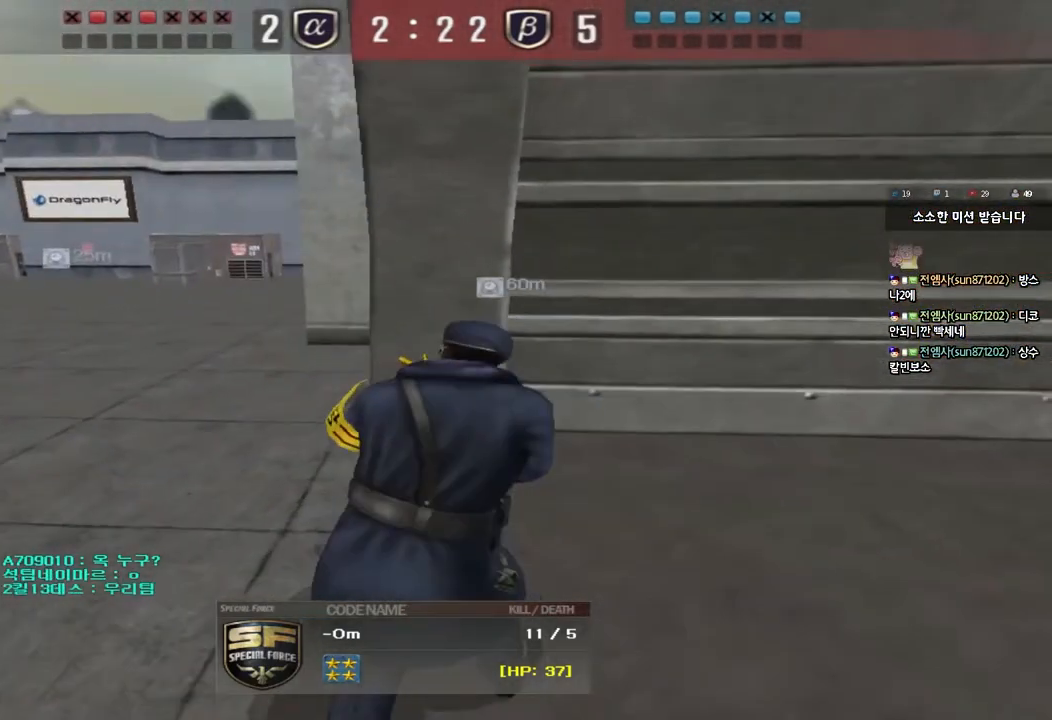
{"keys": [], "events": []}
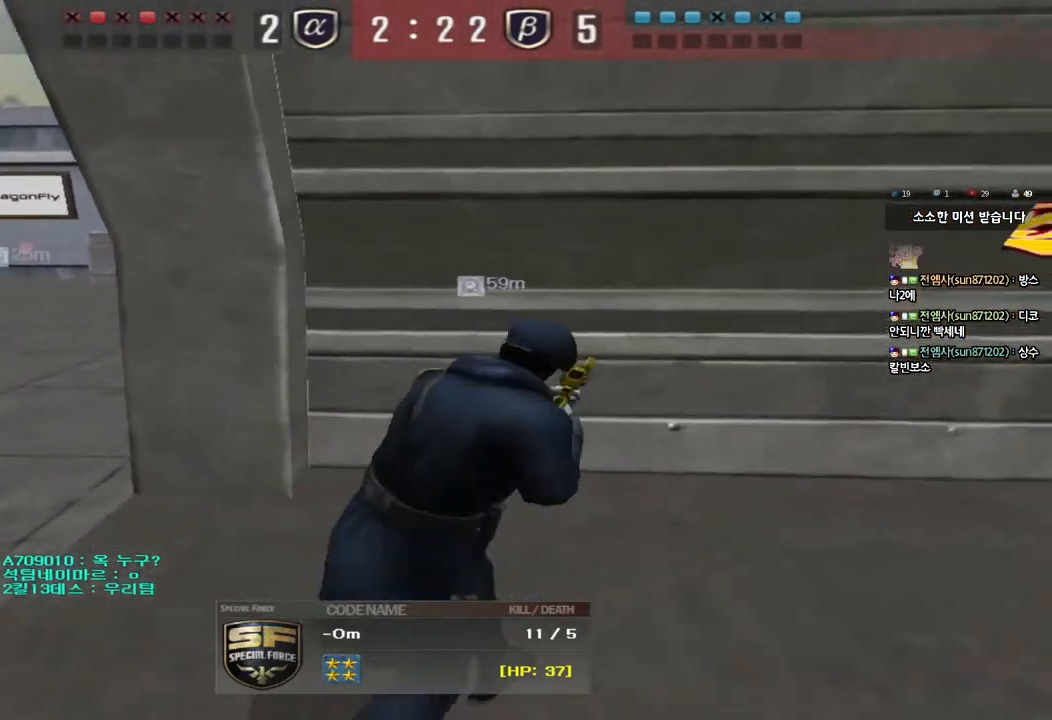
{"keys": [], "events": []}
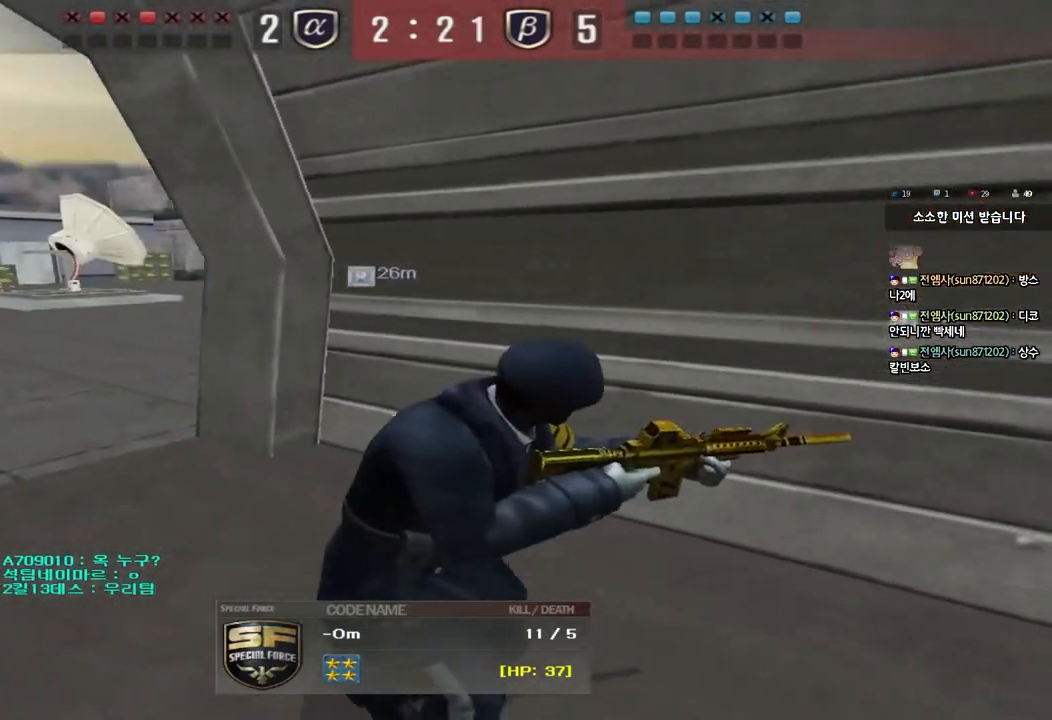
{"keys": ["tab"], "events": [[450, "tab", "down"]]}
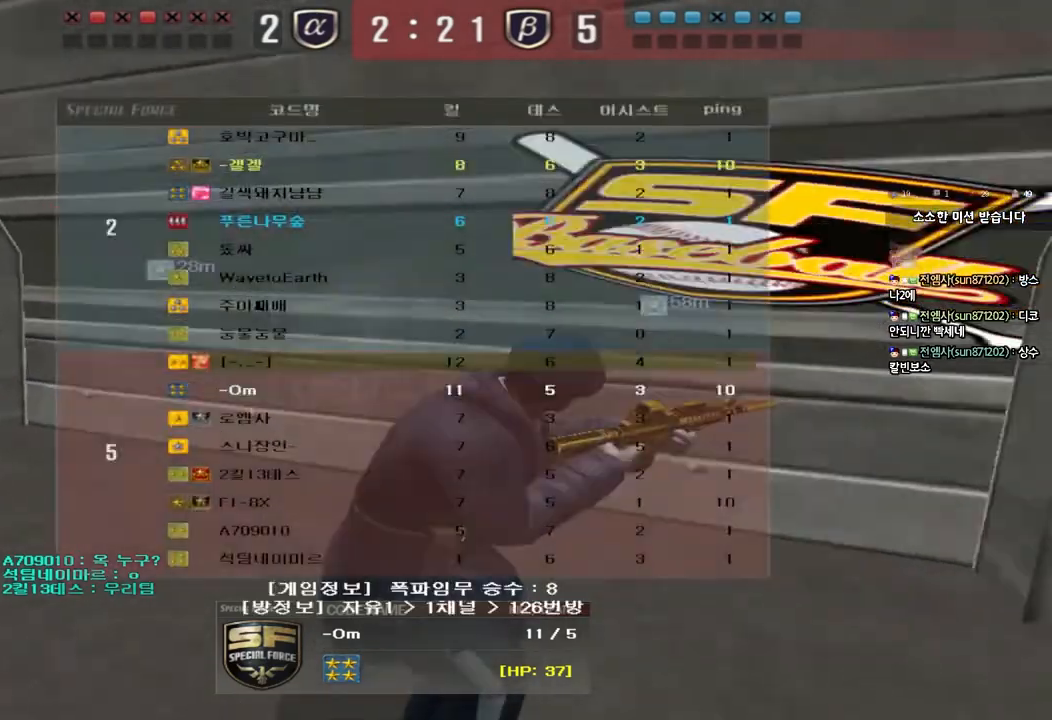
{"keys": ["tab"], "events": []}
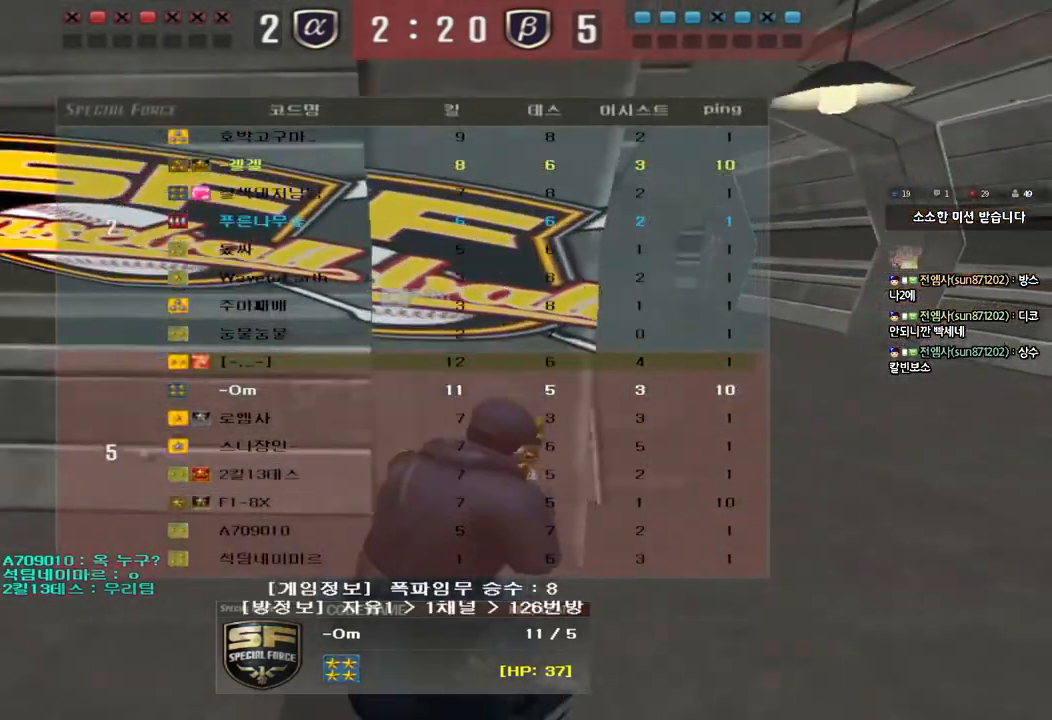
{"keys": [], "events": [[217, "tab", "up"]]}
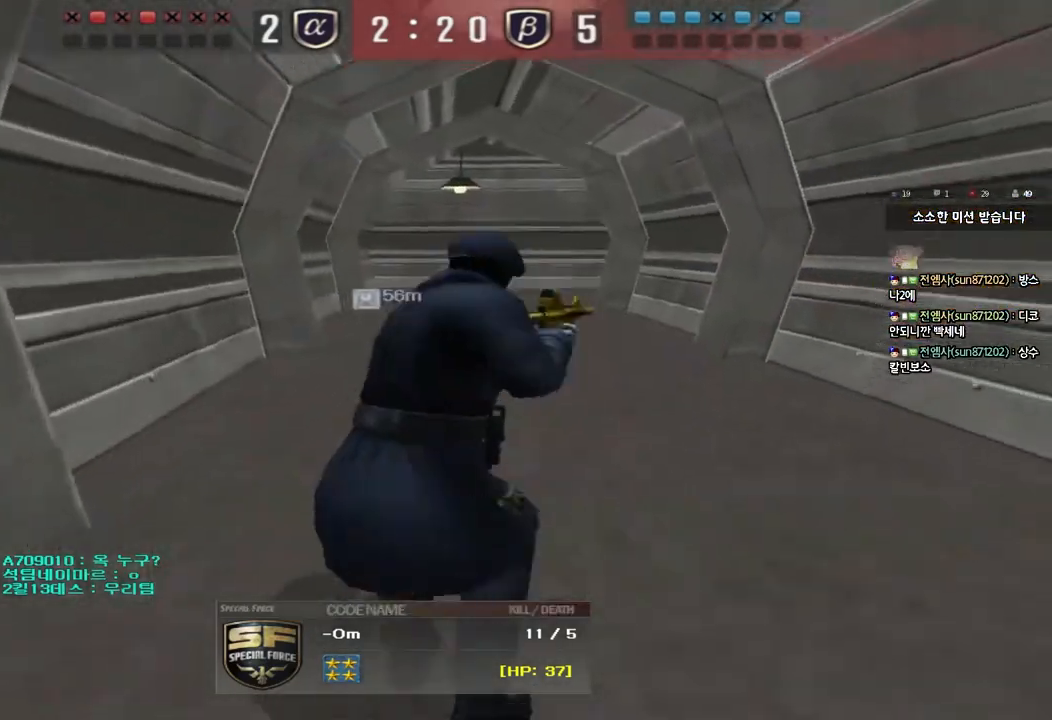
{"keys": ["tab"], "events": [[167, "tab", "down"]]}
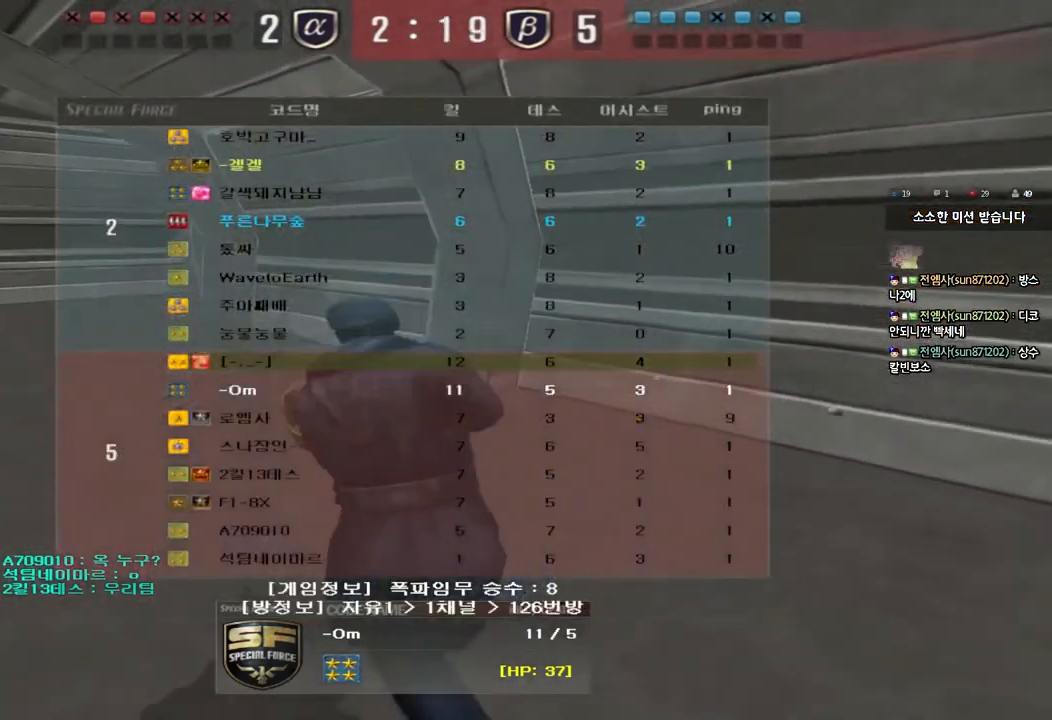
{"keys": [], "events": [[117, "tab", "up"]]}
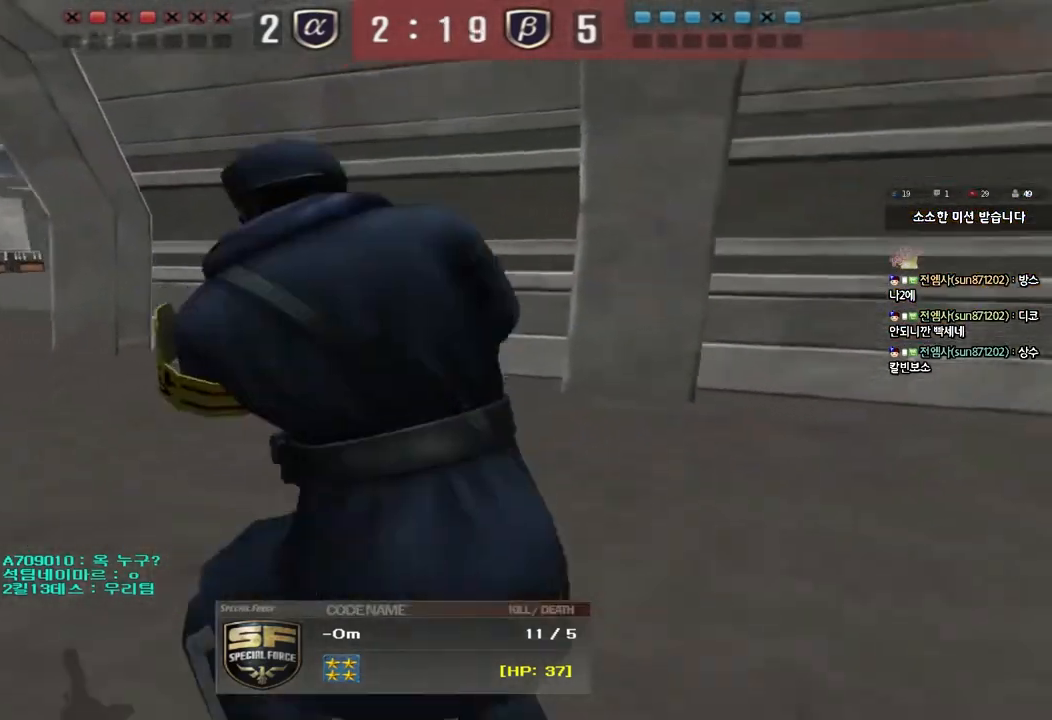
{"keys": [], "events": []}
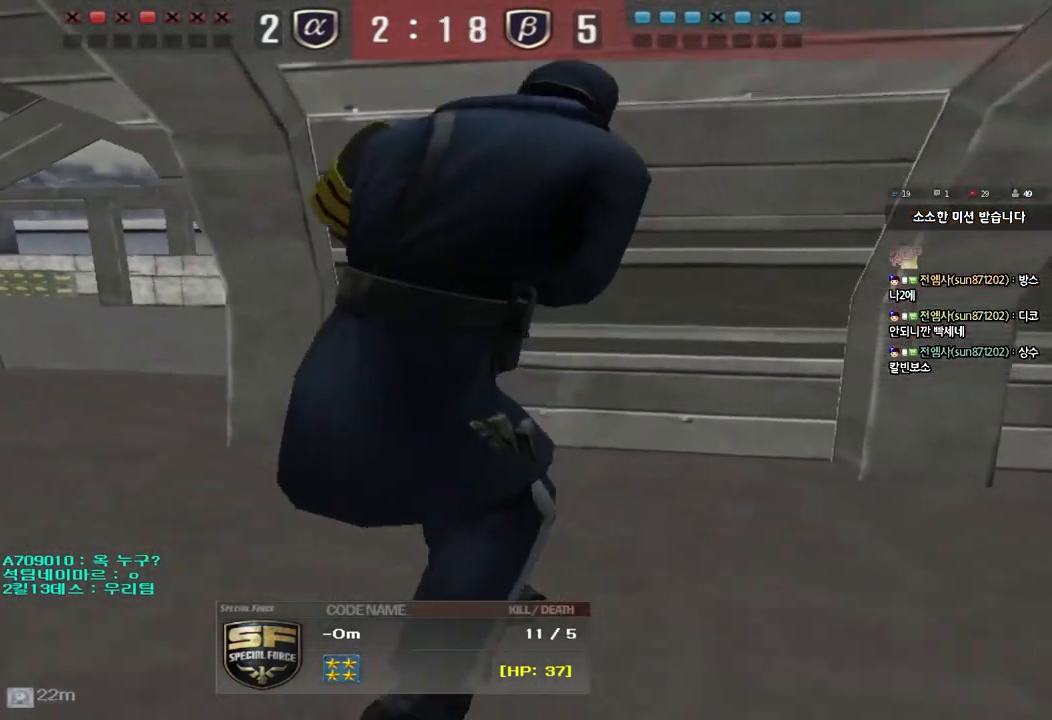
{"keys": [], "events": []}
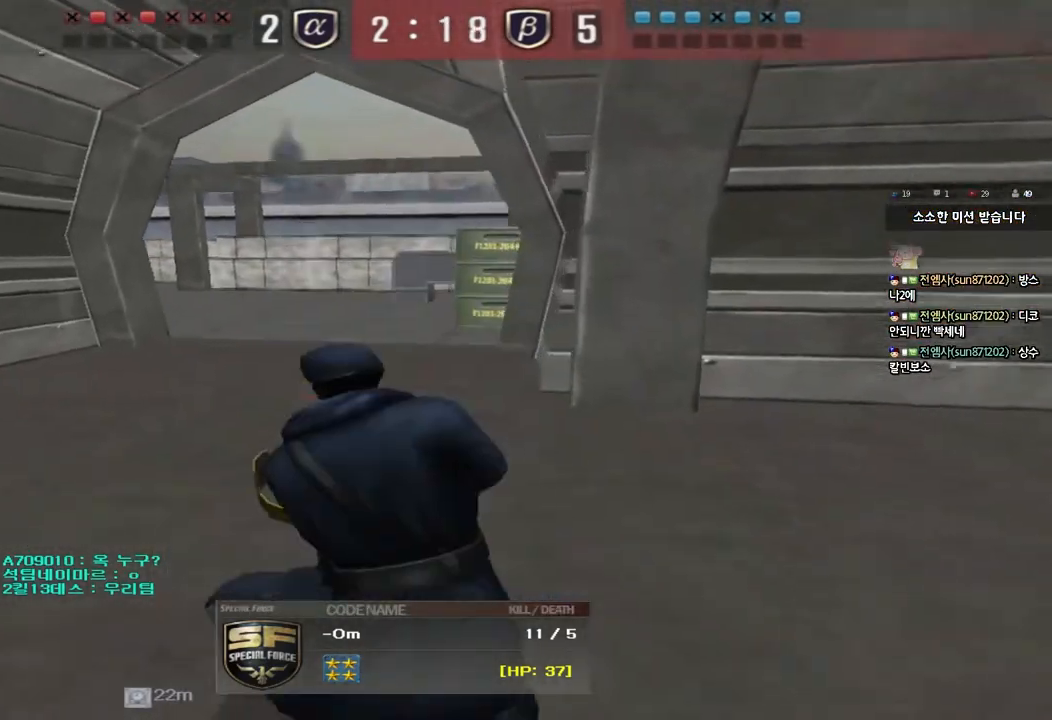
{"keys": [], "events": []}
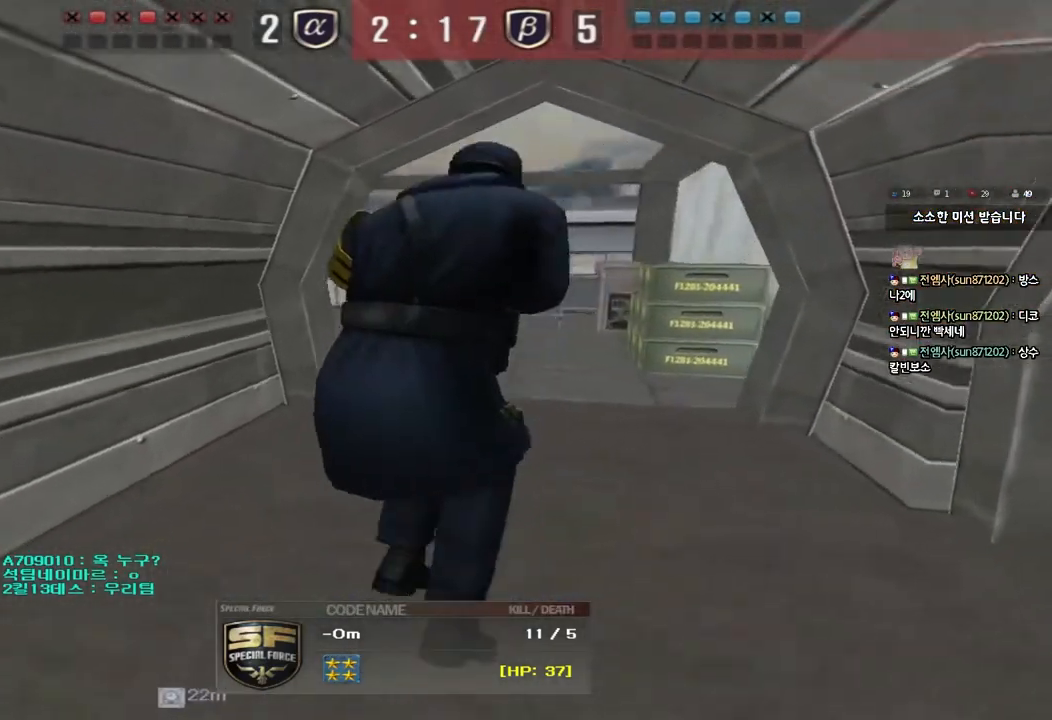
{"keys": [], "events": []}
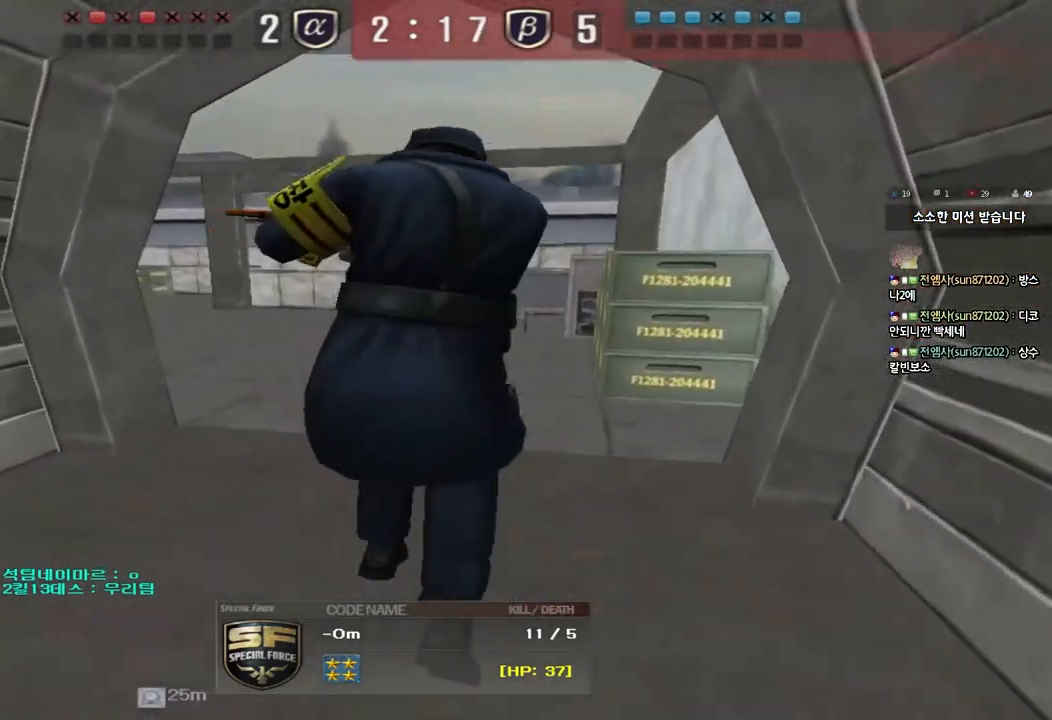
{"keys": [], "events": []}
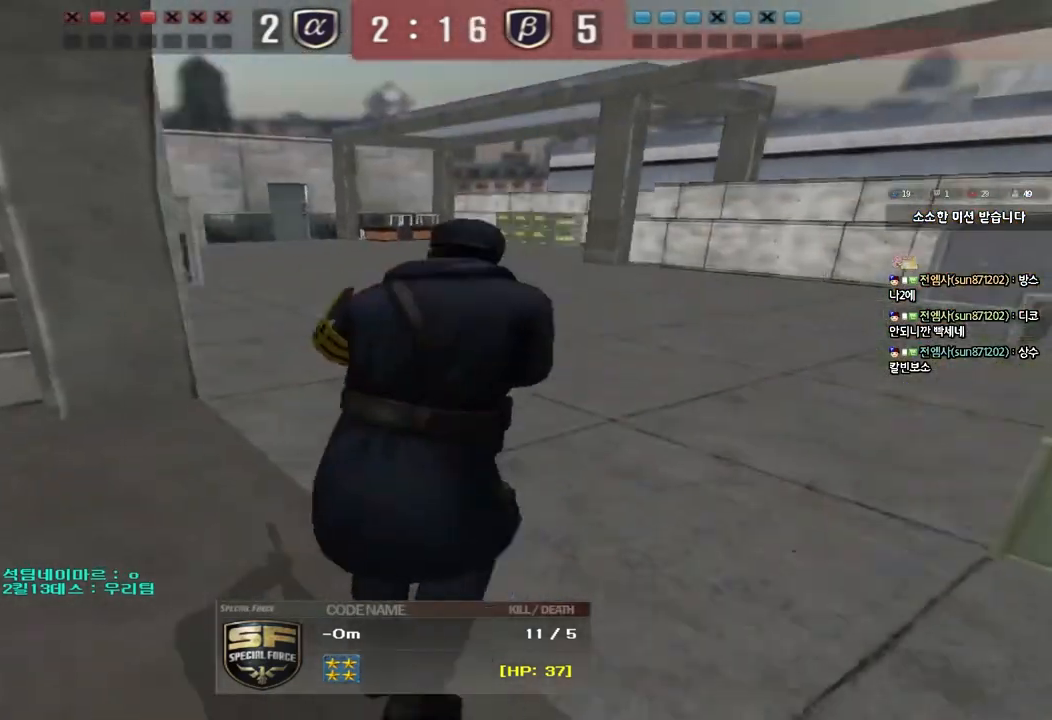
{"keys": [], "events": []}
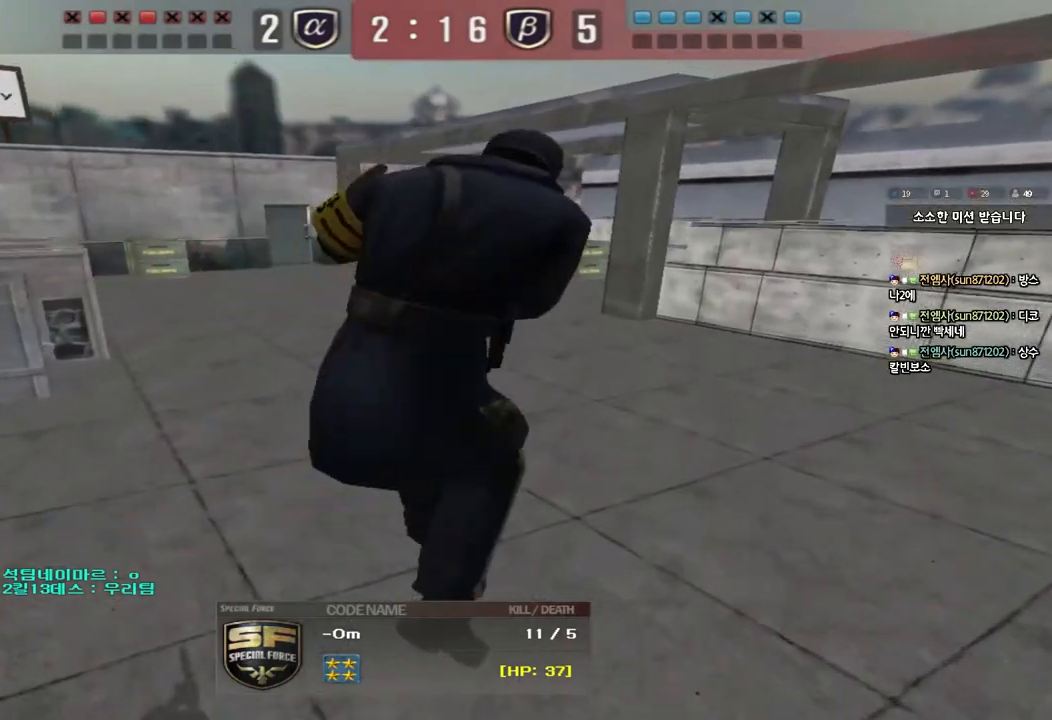
{"keys": [], "events": []}
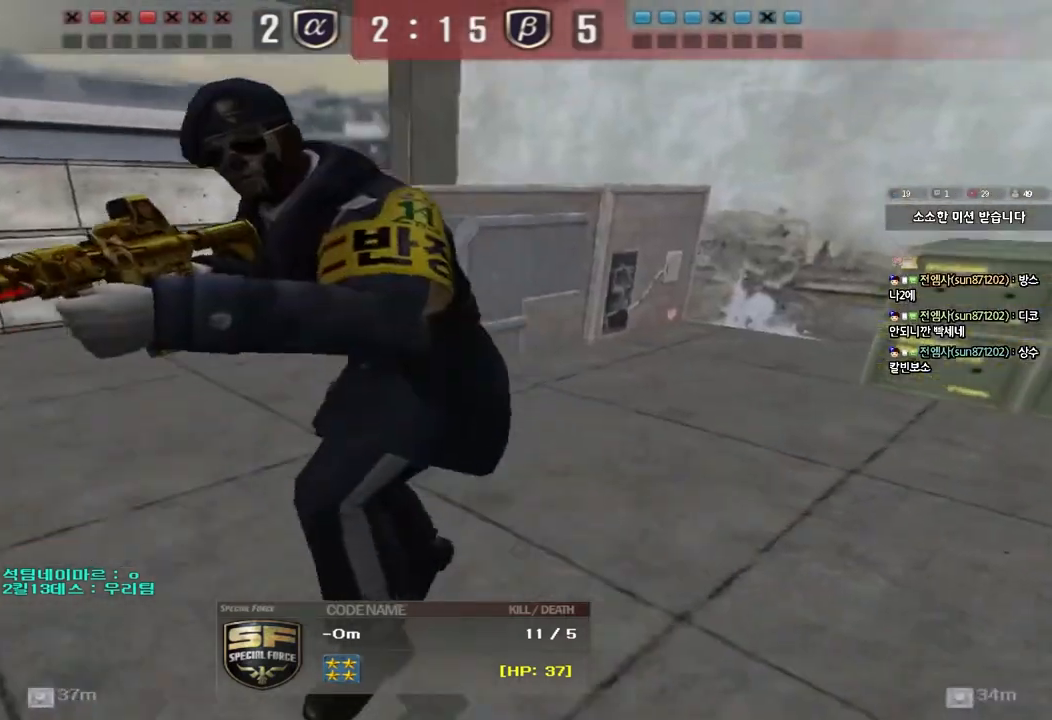
{"keys": [], "events": []}
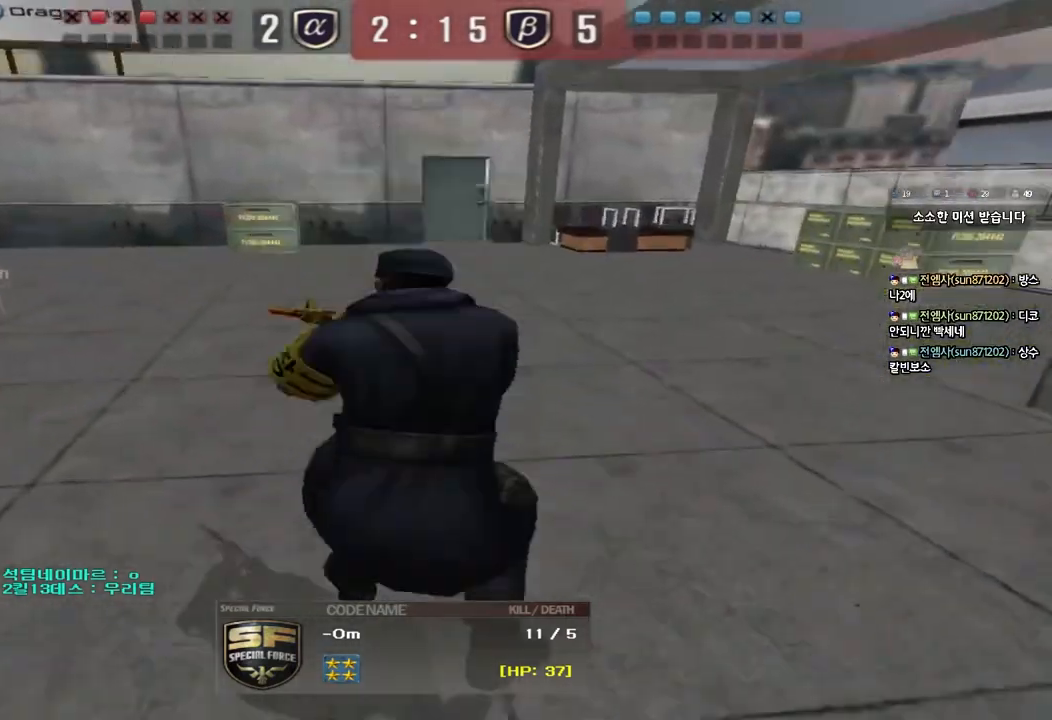
{"keys": [], "events": []}
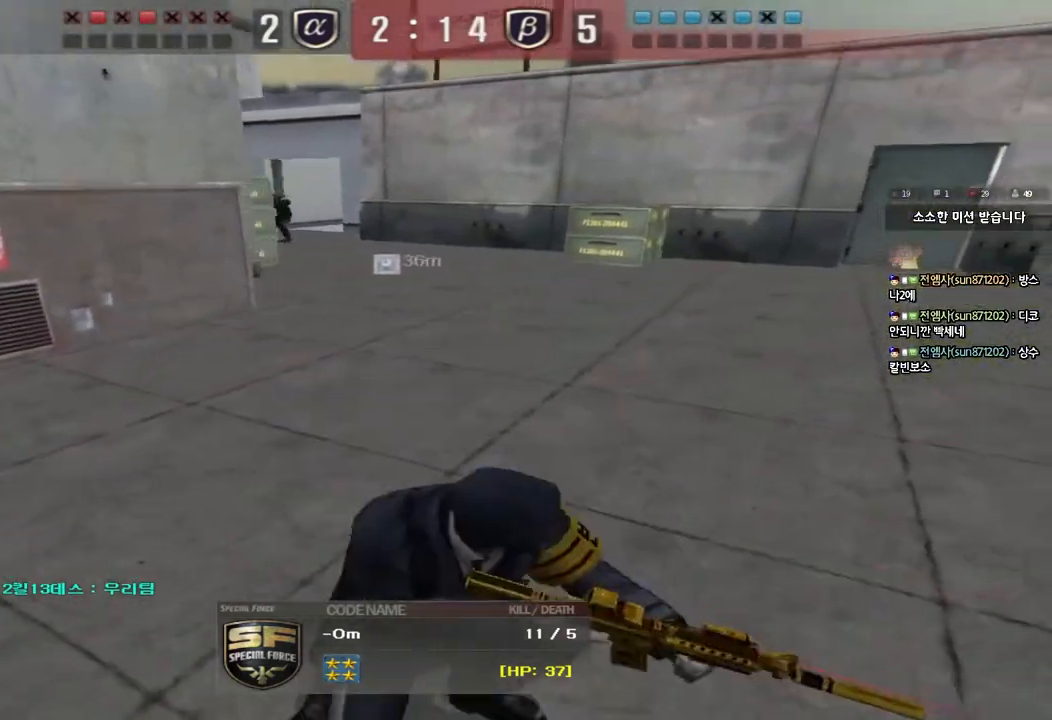
{"keys": [], "events": []}
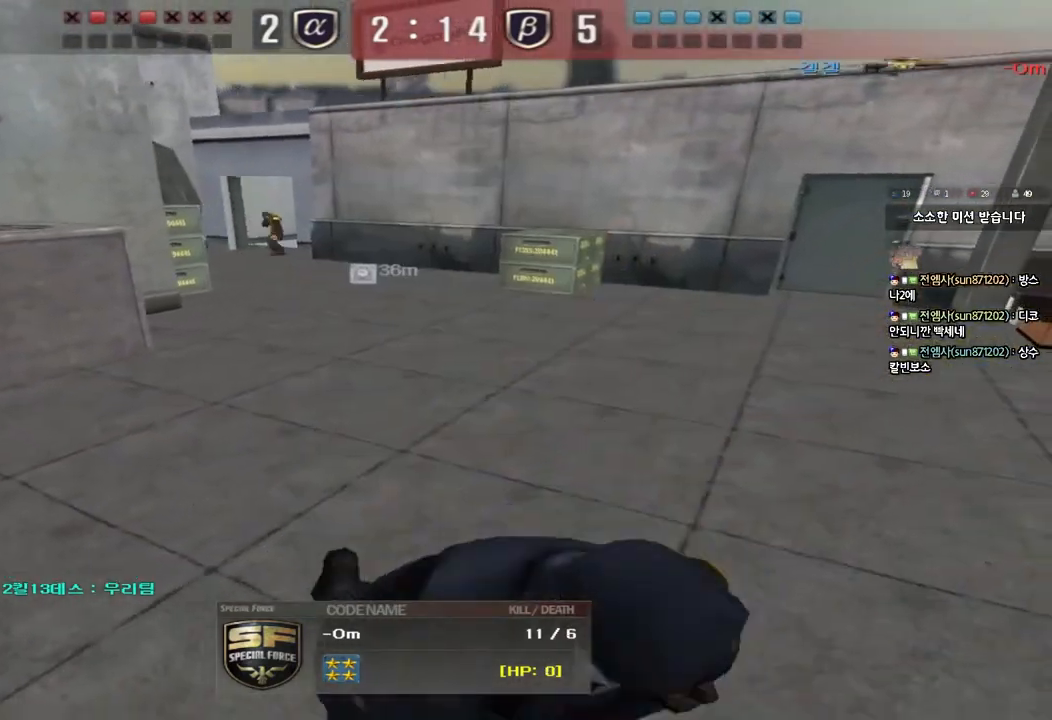
{"keys": ["tab"], "events": [[350, "tab", "down"]]}
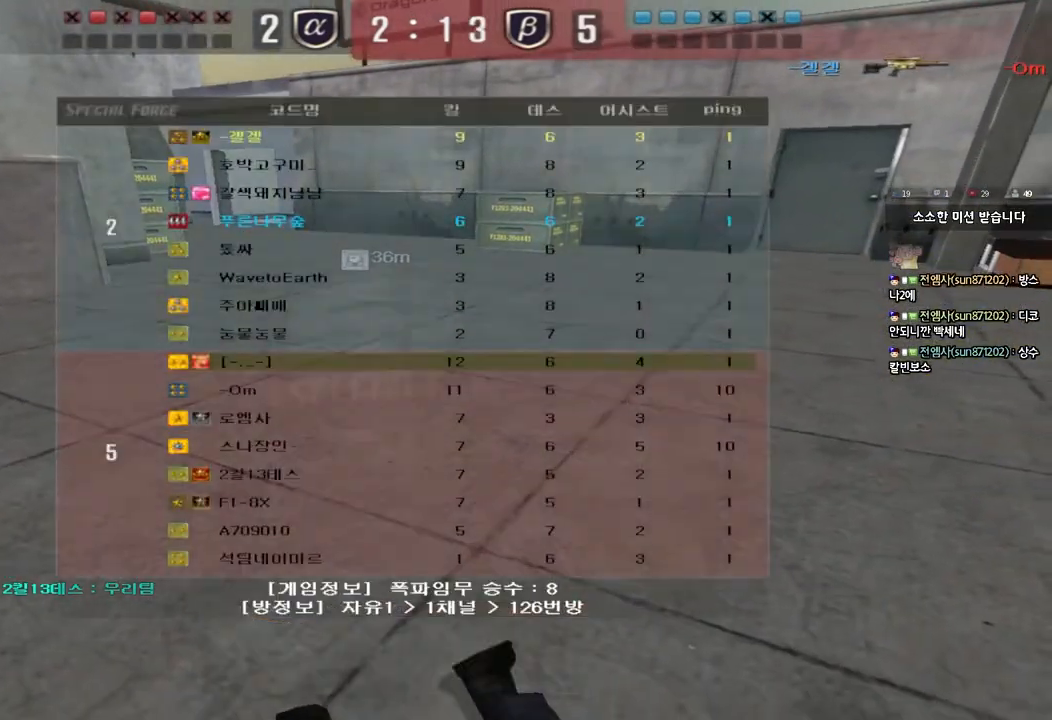
{"keys": [], "events": [[17, "tab", "up"]]}
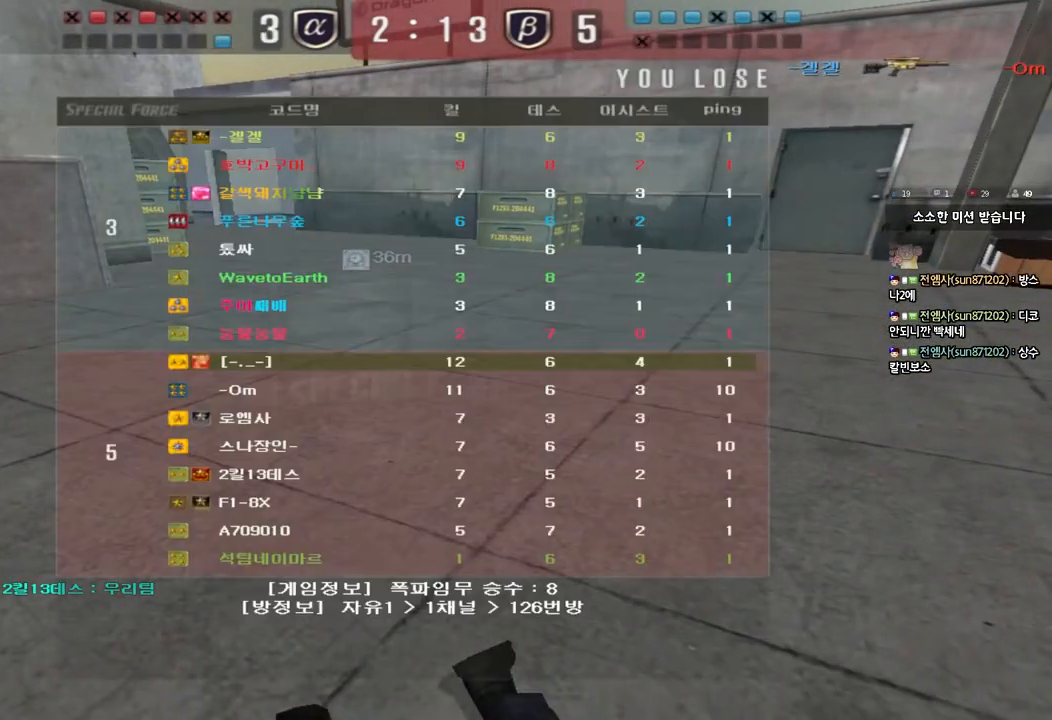
{"keys": [], "events": []}
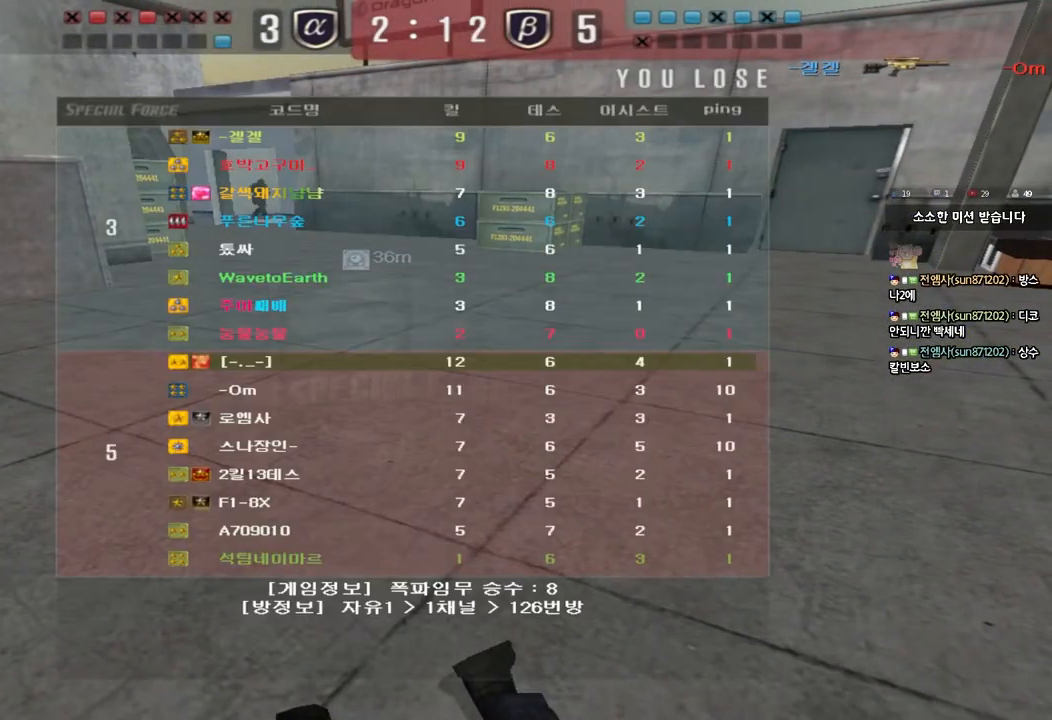
{"keys": [], "events": []}